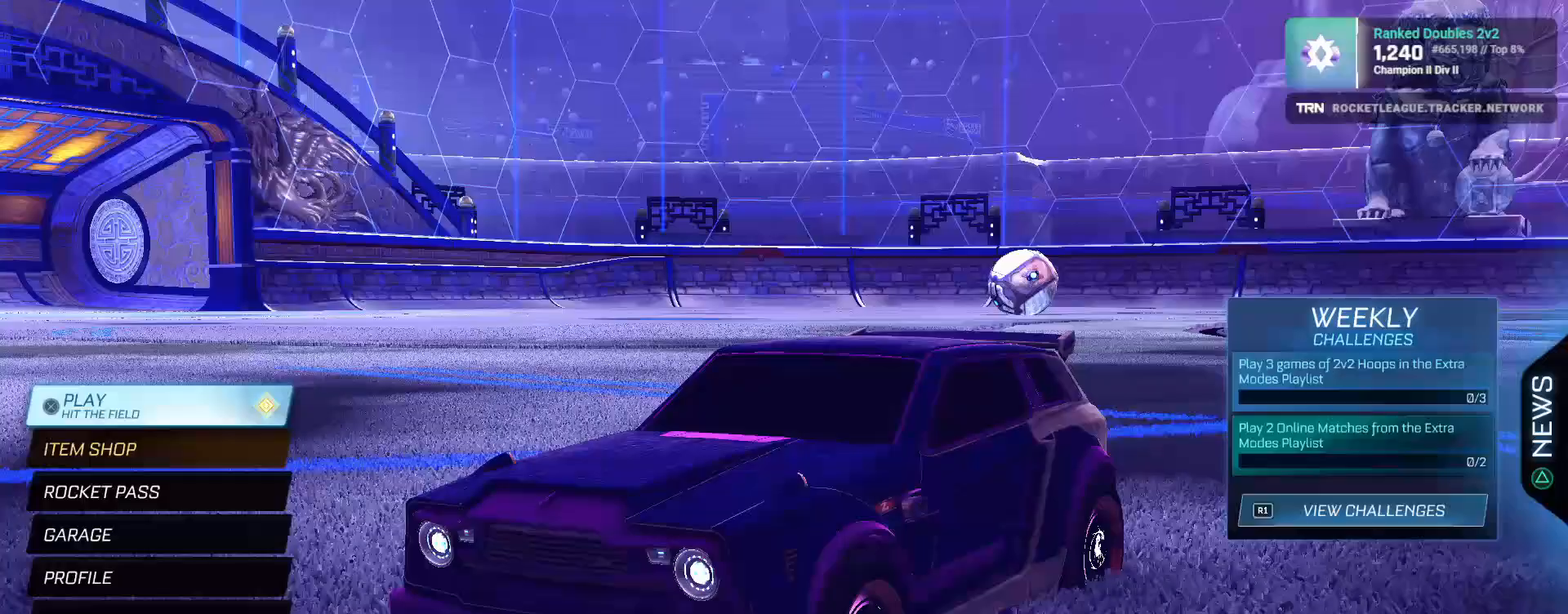
Gameplay with a controller (PlayStation layout); each line is a JSON object with the inputs held at the frame after it. "events" lists button and stick changes between this image and that frame as [ms after this image, input, new state], when the widget could be followed in between.
{"buttons": [], "left_stick": "center", "right_stick": "center", "events": []}
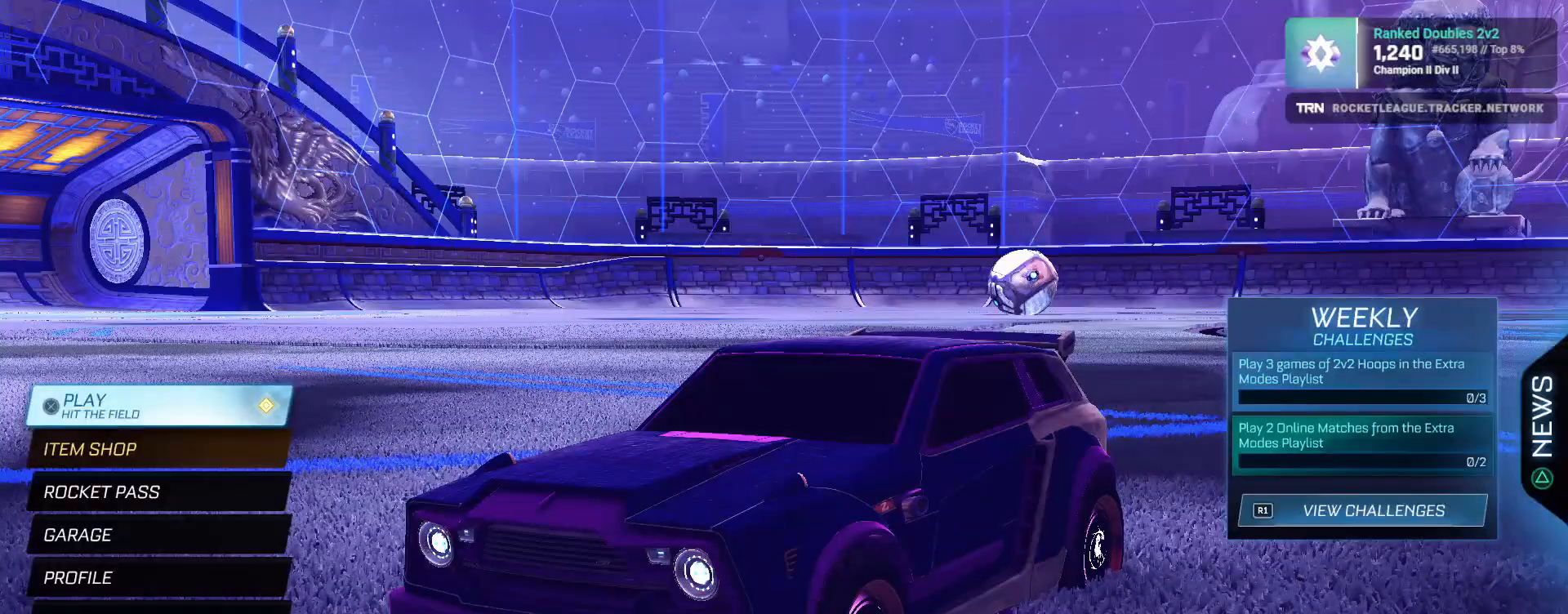
{"buttons": [], "left_stick": "center", "right_stick": "center", "events": []}
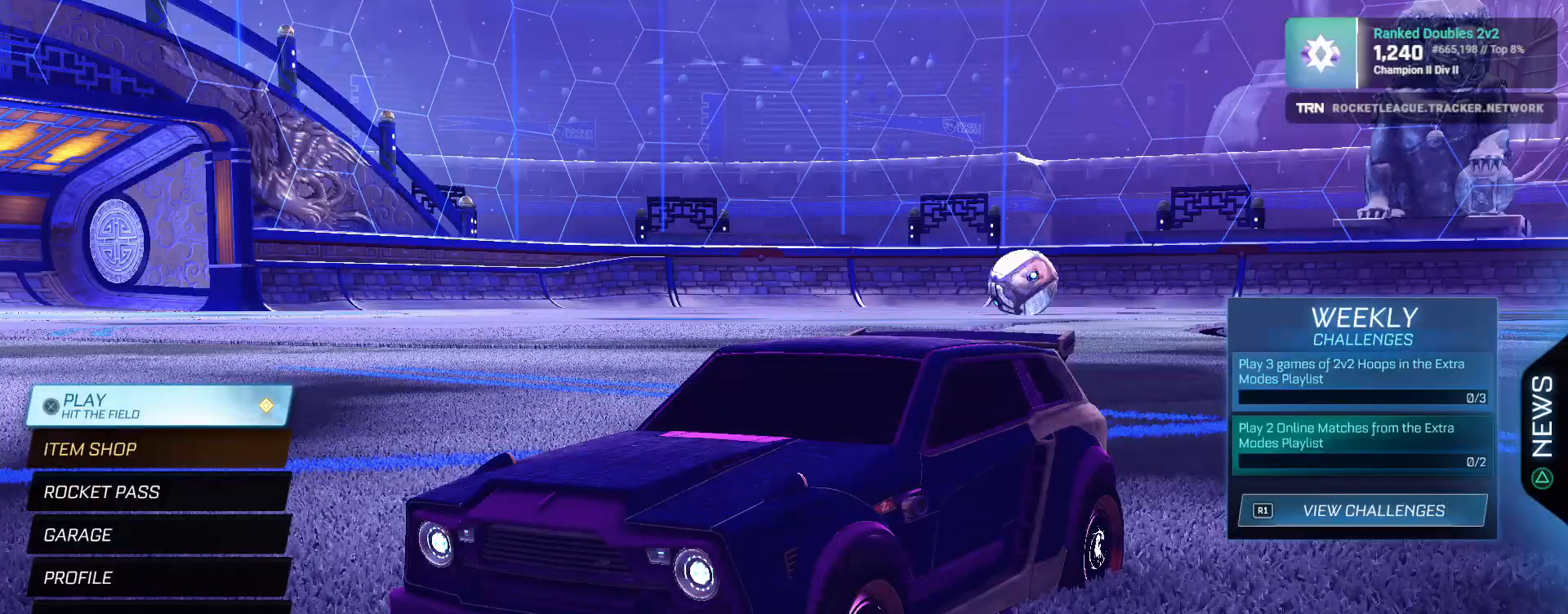
{"buttons": [], "left_stick": "center", "right_stick": "center", "events": [[117, "DPAD_DOWN", "down"], [250, "DPAD_DOWN", "up"], [400, "DPAD_UP", "down"], [500, "DPAD_UP", "up"]]}
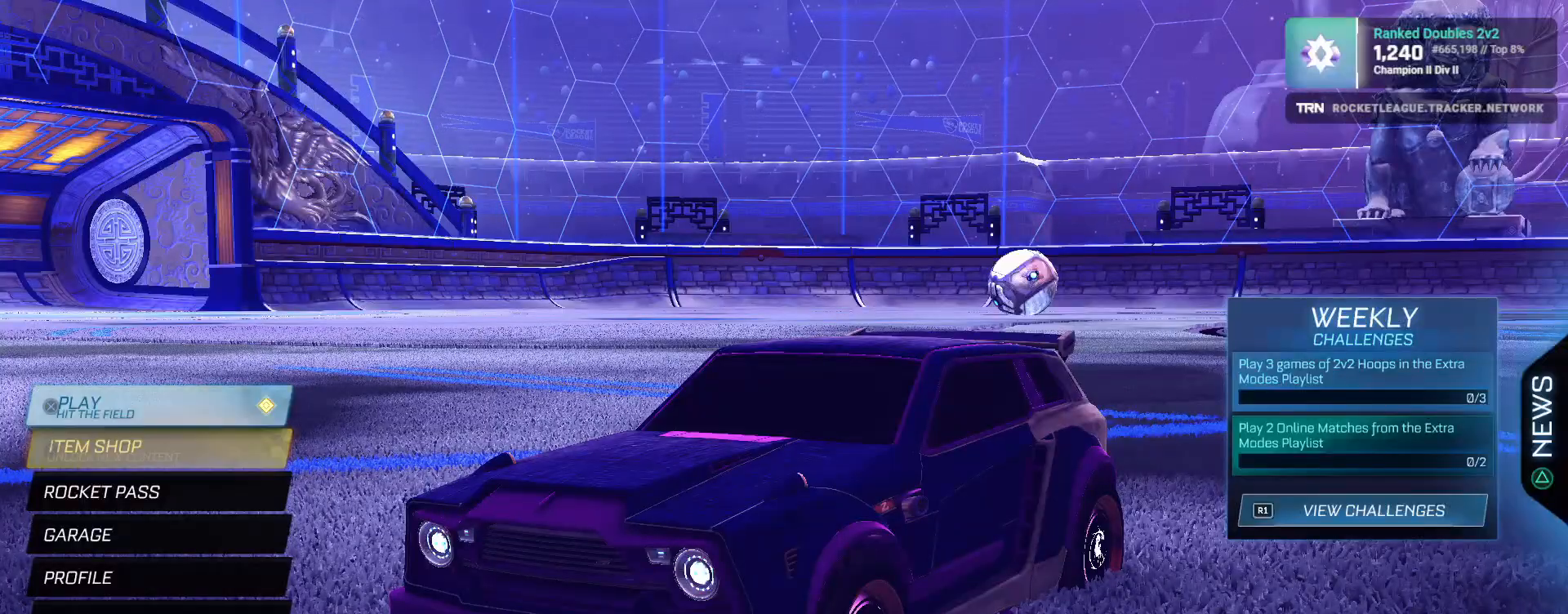
{"buttons": [], "left_stick": "center", "right_stick": "center", "events": []}
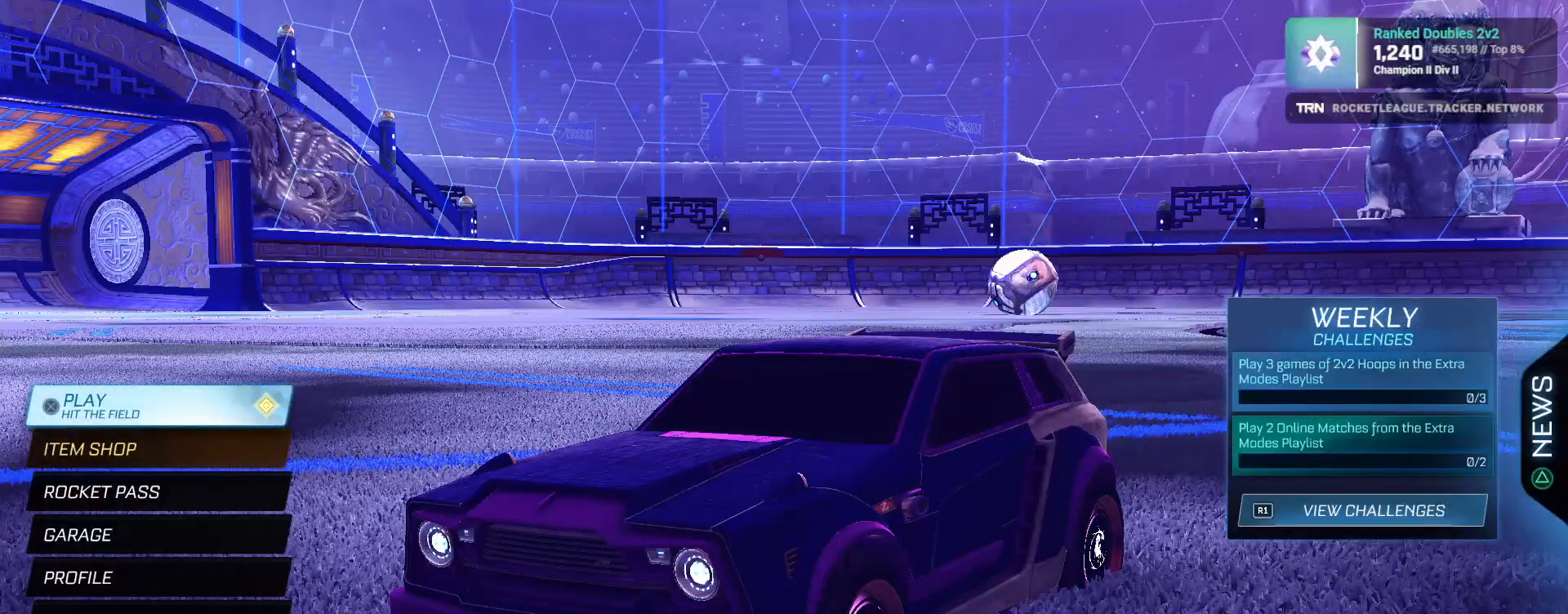
{"buttons": [], "left_stick": "center", "right_stick": "center", "events": []}
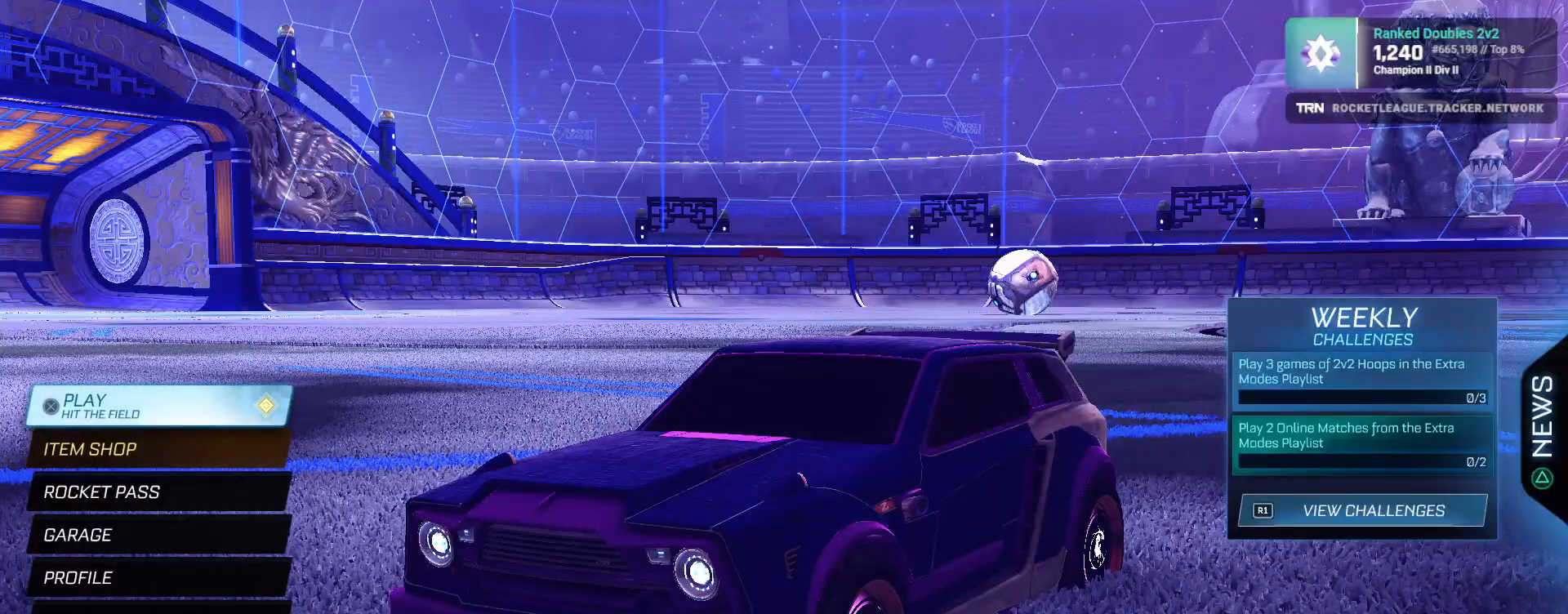
{"buttons": ["DPAD_DOWN"], "left_stick": "center", "right_stick": "center", "events": [[450, "DPAD_DOWN", "down"]]}
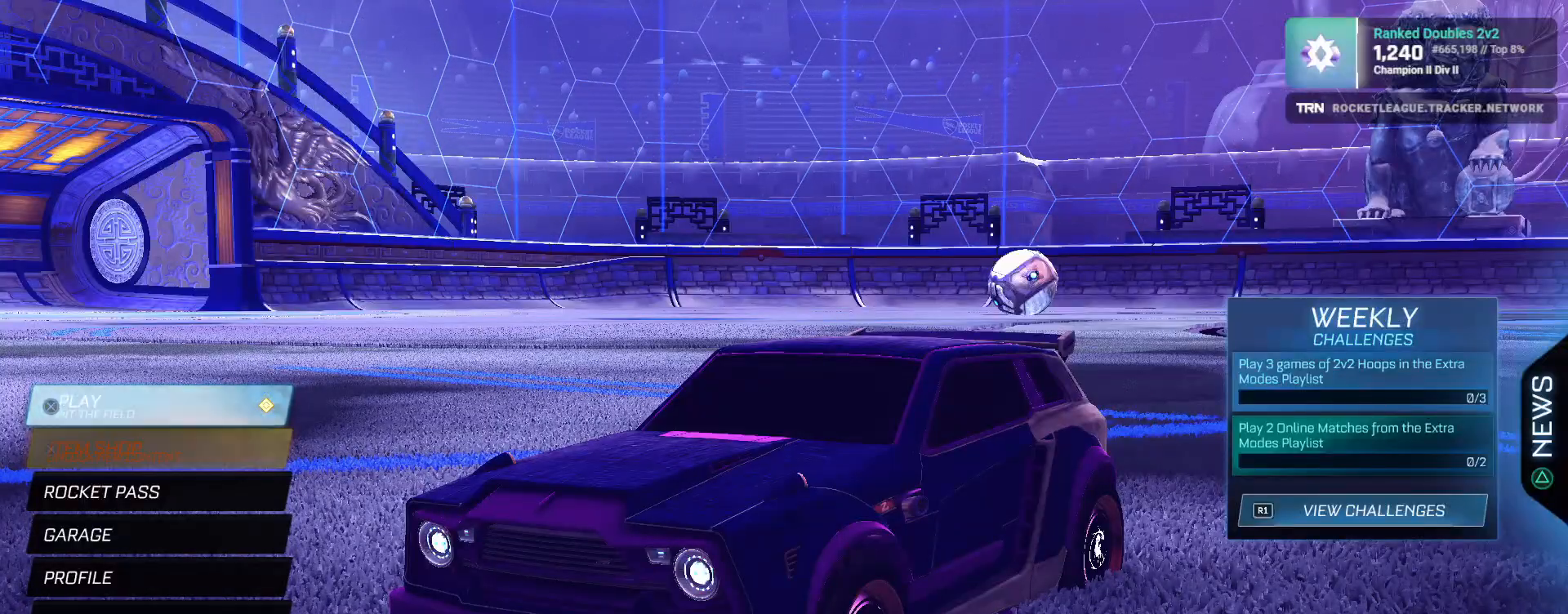
{"buttons": [], "left_stick": "center", "right_stick": "center", "events": [[17, "DPAD_DOWN", "up"], [133, "DPAD_UP", "down"], [233, "DPAD_UP", "up"]]}
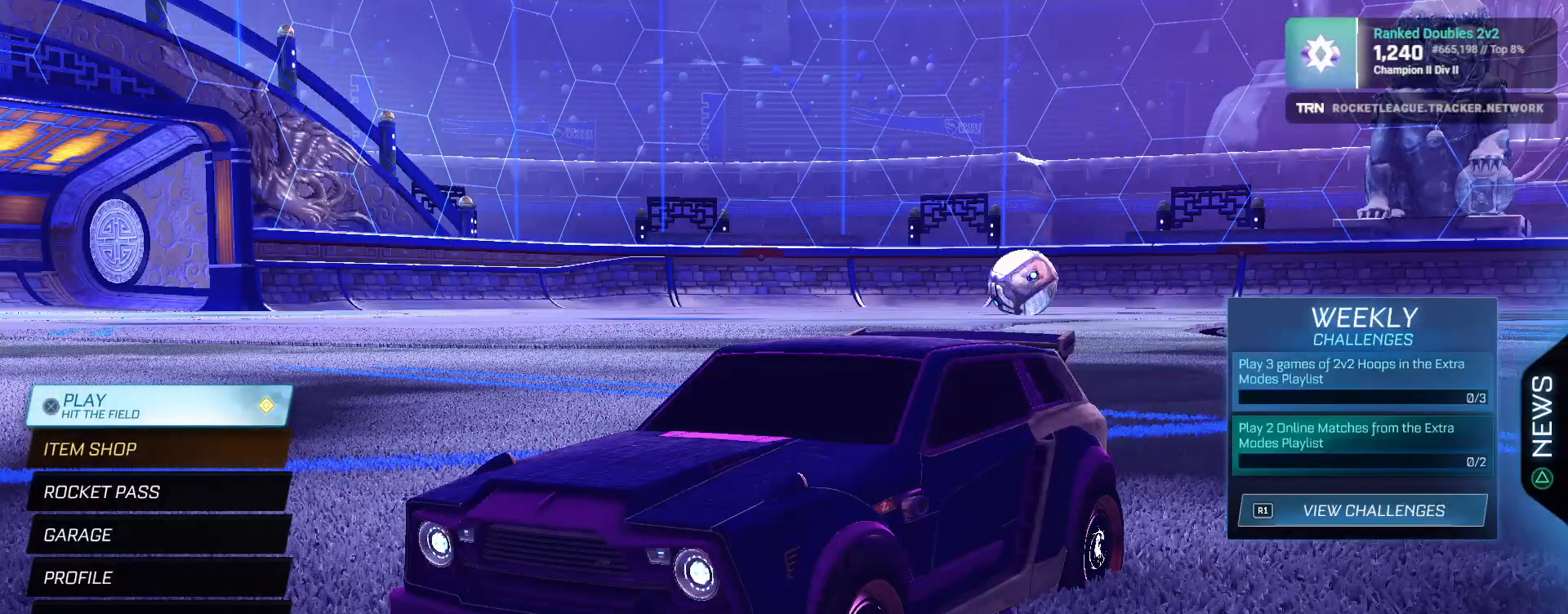
{"buttons": [], "left_stick": "center", "right_stick": "center", "events": [[50, "CROSS", "down"], [167, "CROSS", "up"]]}
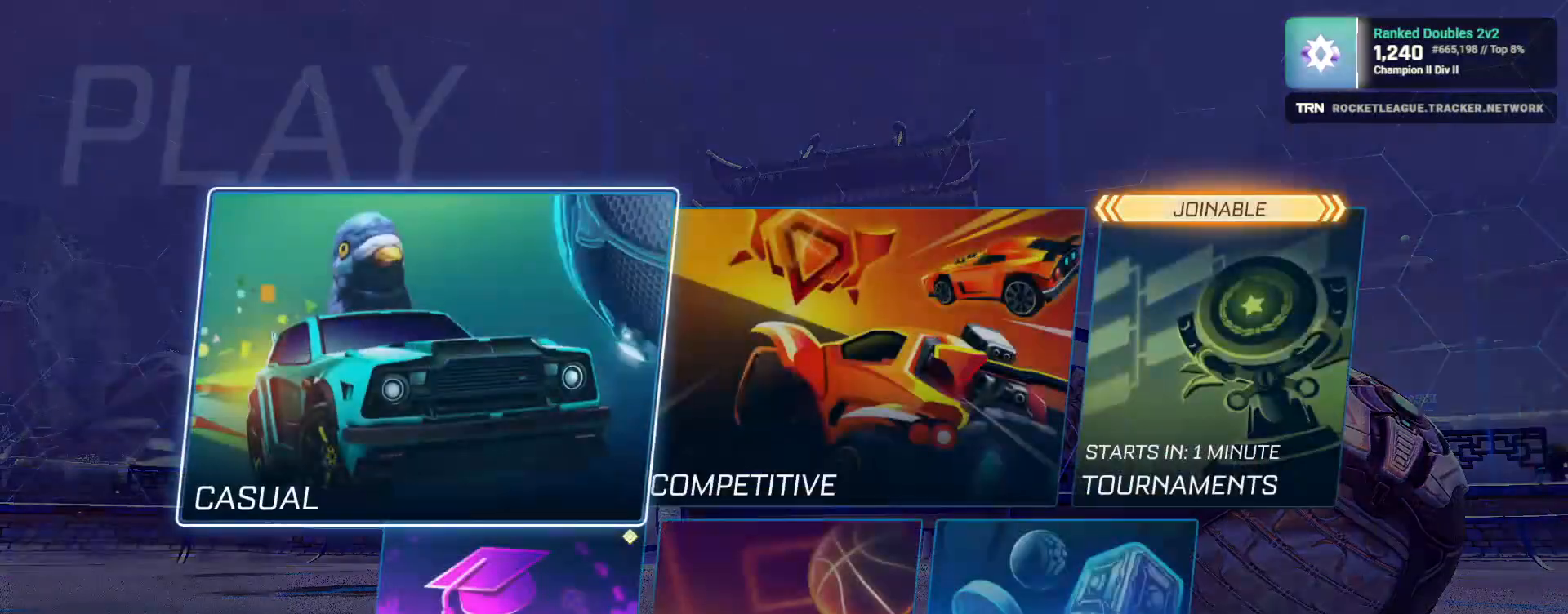
{"buttons": [], "left_stick": "center", "right_stick": "center", "events": [[100, "DPAD_RIGHT", "down"], [183, "DPAD_RIGHT", "up"], [383, "CROSS", "down"], [483, "CROSS", "up"]]}
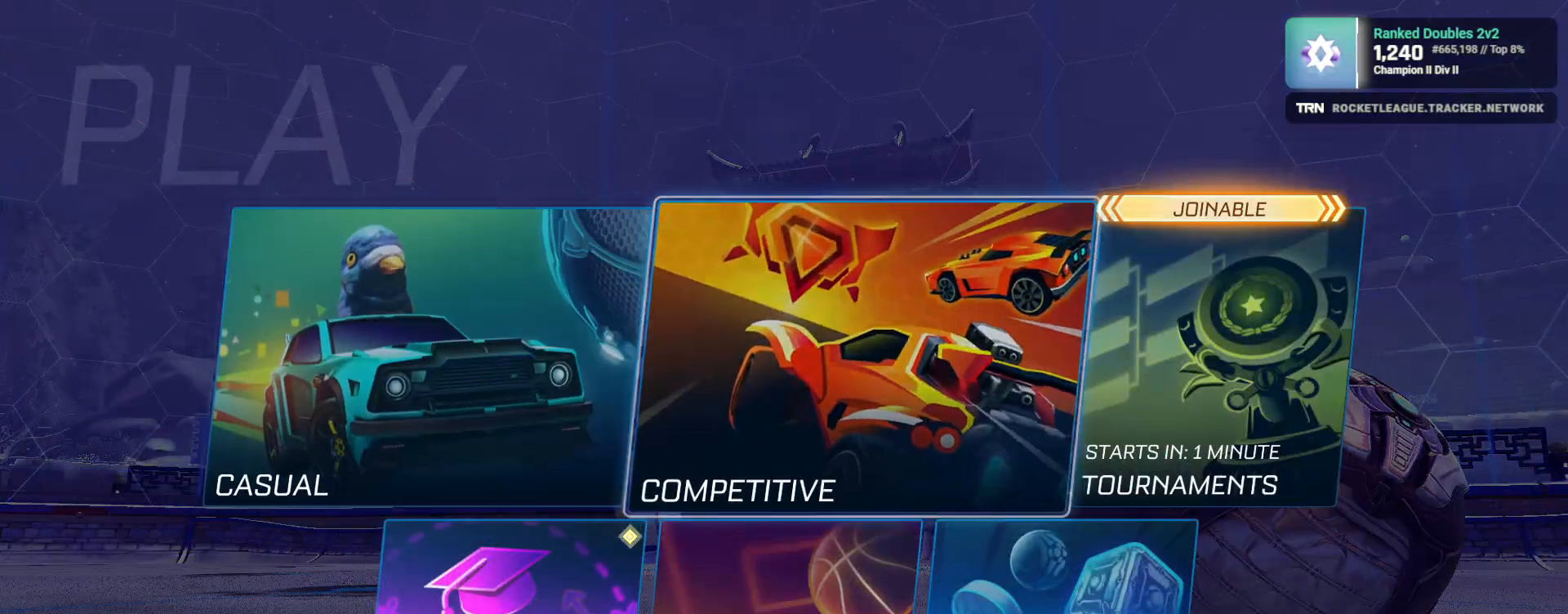
{"buttons": [], "left_stick": "center", "right_stick": "center", "events": []}
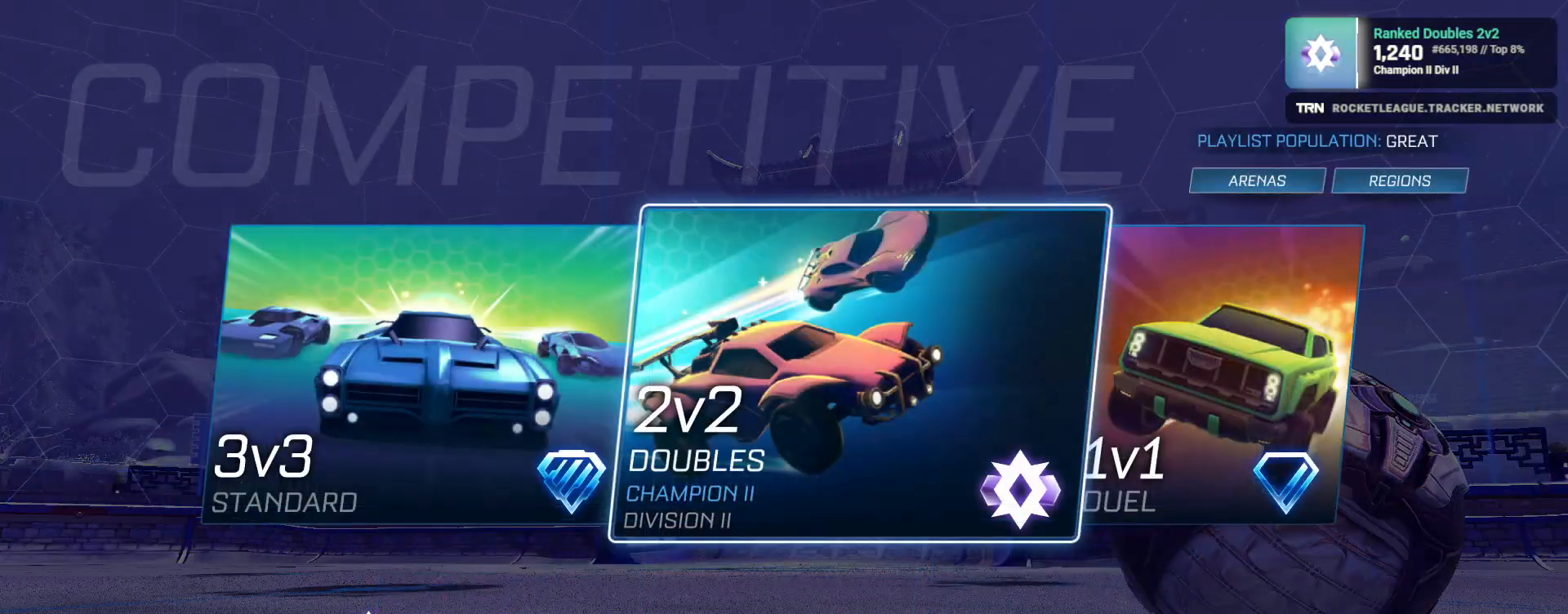
{"buttons": [], "left_stick": "center", "right_stick": "center", "events": [[67, "DPAD_LEFT", "down"], [167, "DPAD_LEFT", "up"], [317, "DPAD_RIGHT", "down"], [417, "DPAD_RIGHT", "up"]]}